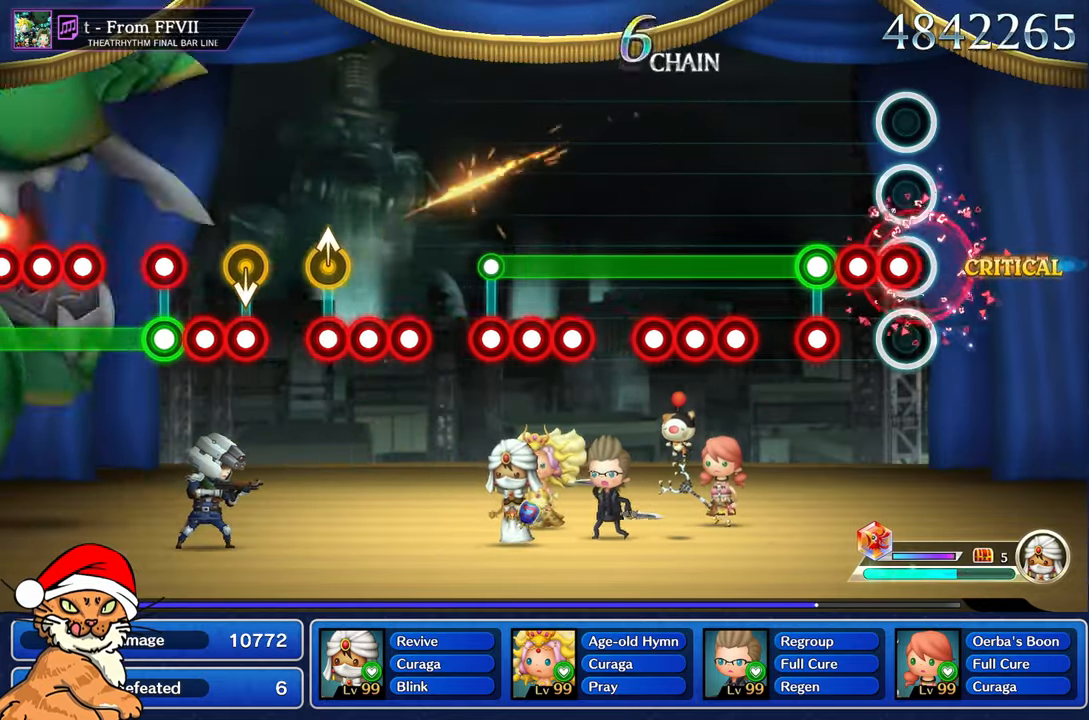
Gameplay with a controller (PlayStation layout); each line is a JSON object with the inputs held at the frame after it (dt_ms = milliseconds from this image to that frame). "events" lists button and stick changes between this image and that frame as [ms after this image, input, new state], when the widget could be followed in between. Not read: L3 R3.
{"dt_ms": 500, "buttons": ["L1"], "left_stick": "center", "right_stick": "center", "events": [[183, "CROSS", "up"], [183, "DPAD_DOWN", "down"], [267, "CROSS", "down"], [283, "L1", "up"], [300, "DPAD_DOWN", "up"], [383, "L1", "down"], [433, "CROSS", "up"]]}
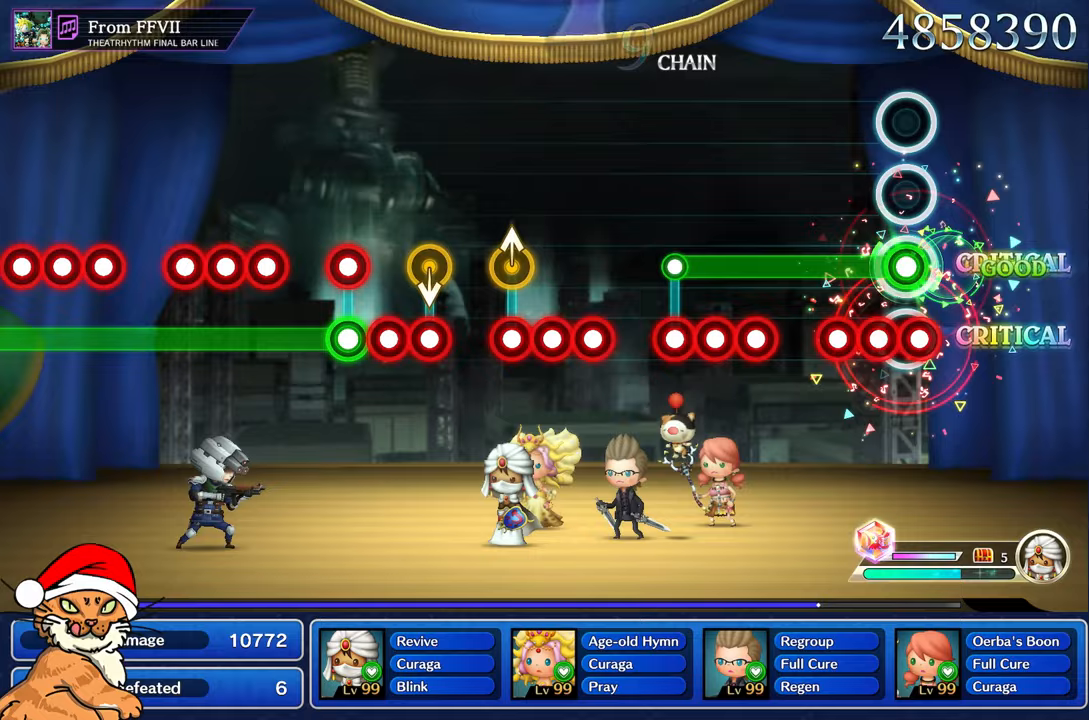
{"dt_ms": 500, "buttons": ["L1"], "left_stick": "center", "right_stick": "center", "events": [[67, "CROSS", "down"], [200, "CROSS", "up"], [233, "DPAD_DOWN", "down"], [300, "CROSS", "down"], [383, "DPAD_DOWN", "up"], [400, "CROSS", "up"]]}
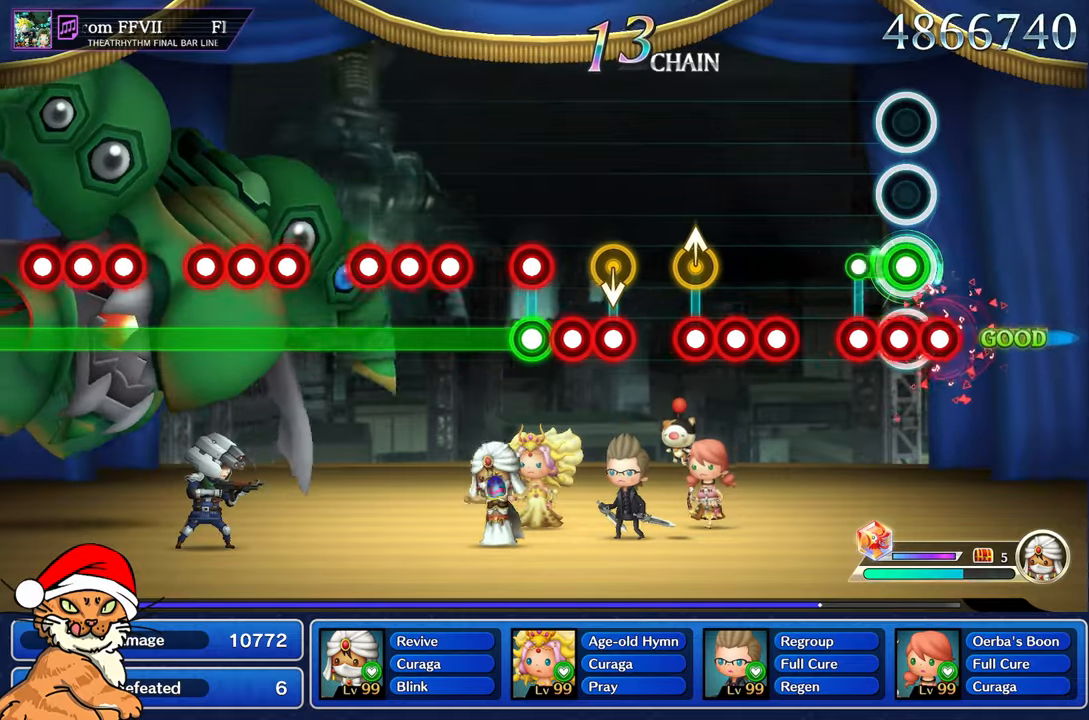
{"dt_ms": 500, "buttons": ["CROSS"], "left_stick": "center", "right_stick": "center", "events": [[17, "CROSS", "down"], [100, "DPAD_DOWN", "down"], [133, "CROSS", "up"], [200, "CROSS", "down"], [250, "DPAD_DOWN", "up"], [350, "L1", "up"]]}
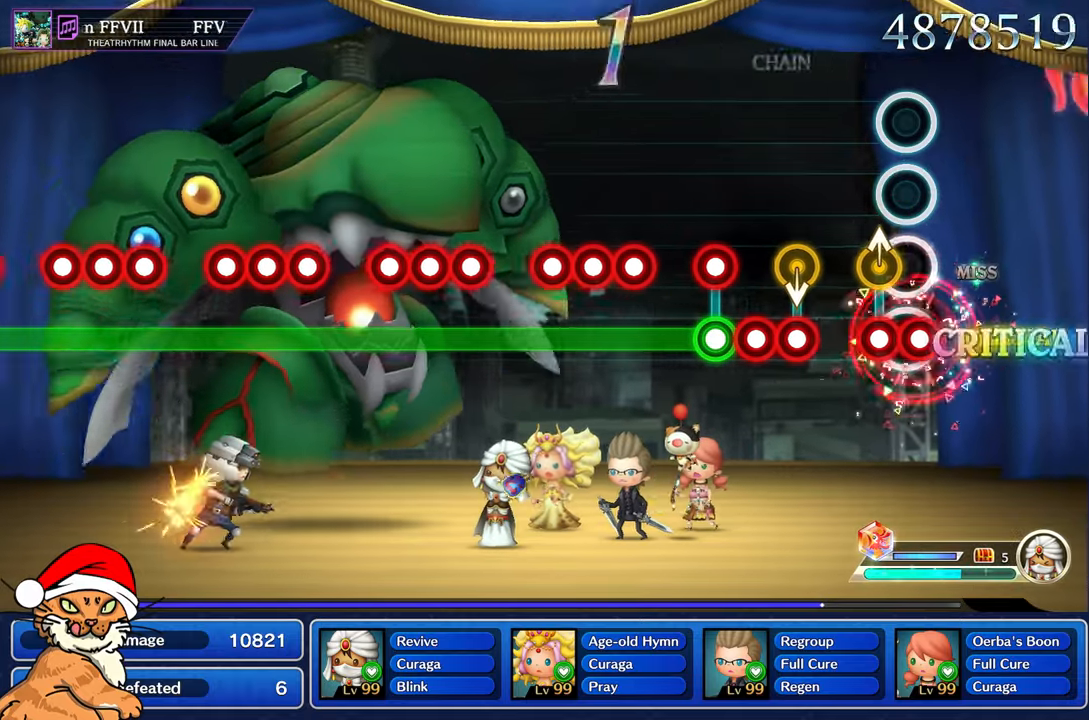
{"dt_ms": 500, "buttons": ["CROSS"], "left_stick": "center", "right_stick": "center", "events": [[167, "left_stick", "up-left"], [317, "left_stick", "center"], [450, "CROSS", "up"], [500, "CROSS", "down"]]}
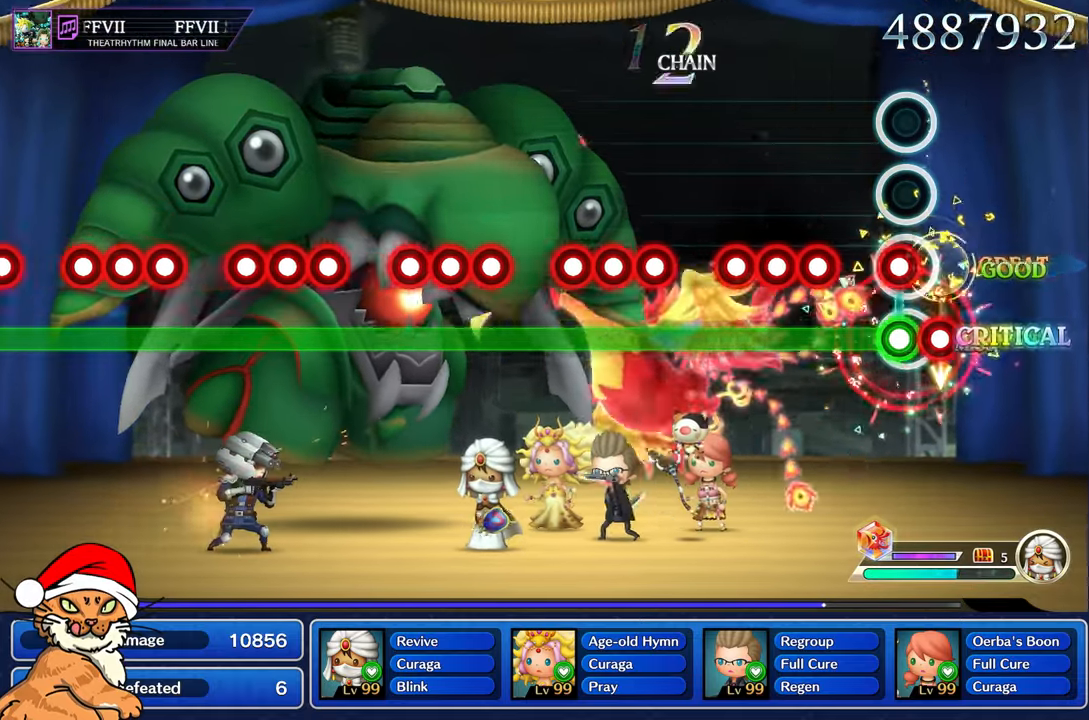
{"dt_ms": 500, "buttons": ["L1", "R1"], "left_stick": "center", "right_stick": "center", "events": [[117, "L1", "down"], [183, "CROSS", "up"], [367, "R1", "down"], [383, "right_stick", "up-right"], [483, "right_stick", "center"]]}
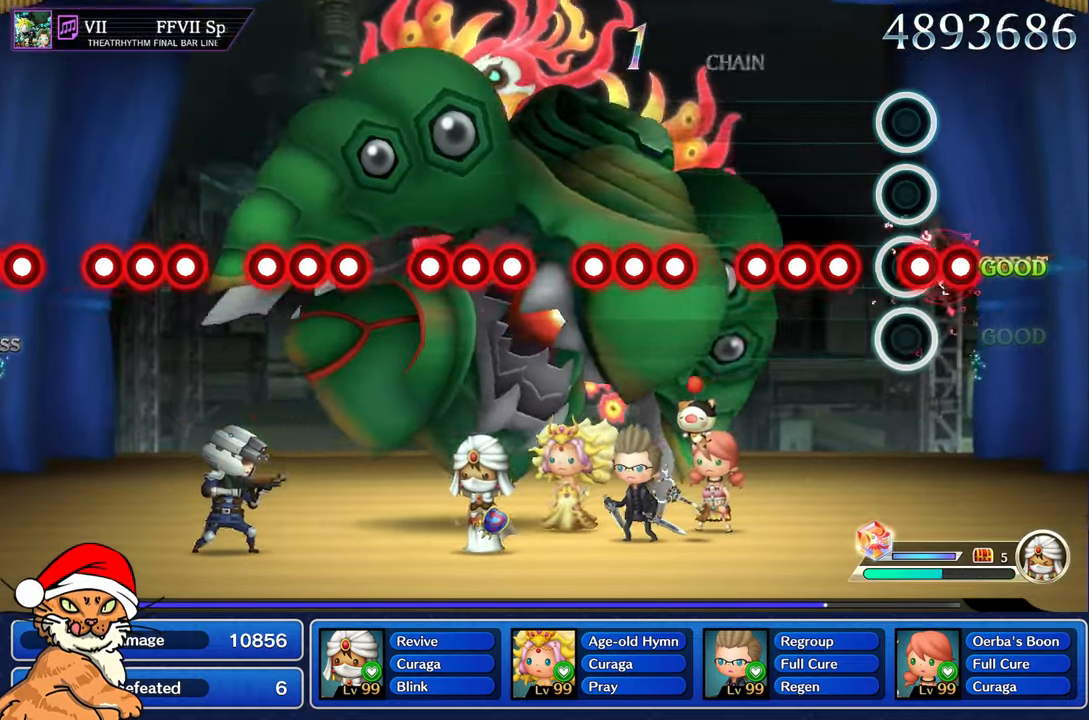
{"dt_ms": 500, "buttons": [], "left_stick": "center", "right_stick": "center", "events": [[17, "R1", "up"], [100, "CROSS", "down"], [250, "CROSS", "up"], [283, "DPAD_DOWN", "down"], [350, "CROSS", "down"], [400, "DPAD_DOWN", "up"], [433, "L1", "up"], [483, "CROSS", "up"]]}
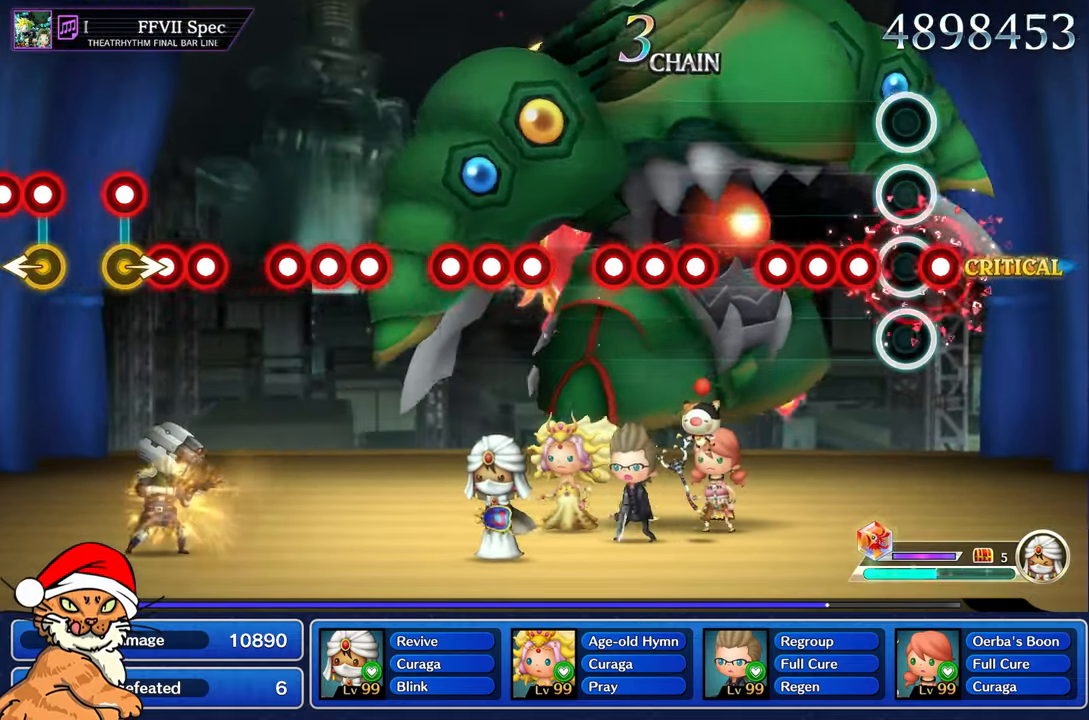
{"dt_ms": 500, "buttons": [], "left_stick": "center", "right_stick": "center", "events": [[117, "CROSS", "down"], [200, "DPAD_DOWN", "down"], [250, "CROSS", "up"], [333, "CROSS", "down"], [350, "DPAD_DOWN", "up"], [450, "CROSS", "up"]]}
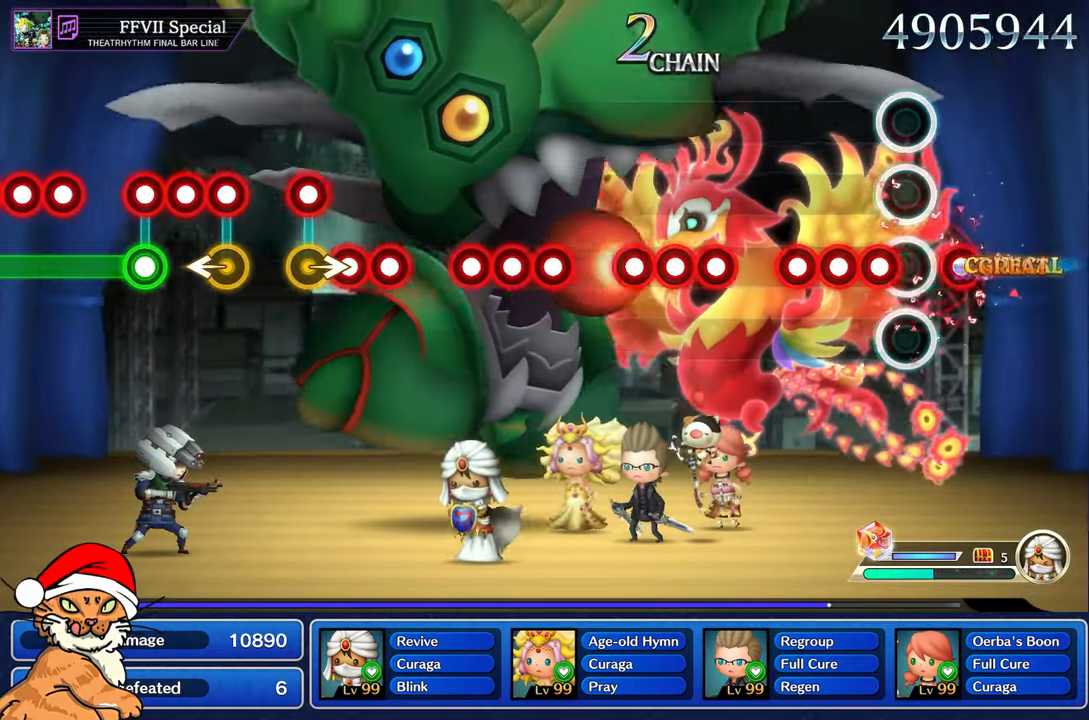
{"dt_ms": 500, "buttons": ["CROSS"], "left_stick": "center", "right_stick": "center", "events": [[50, "CROSS", "down"], [117, "DPAD_DOWN", "down"], [167, "CROSS", "up"], [233, "CROSS", "down"], [317, "DPAD_DOWN", "up"]]}
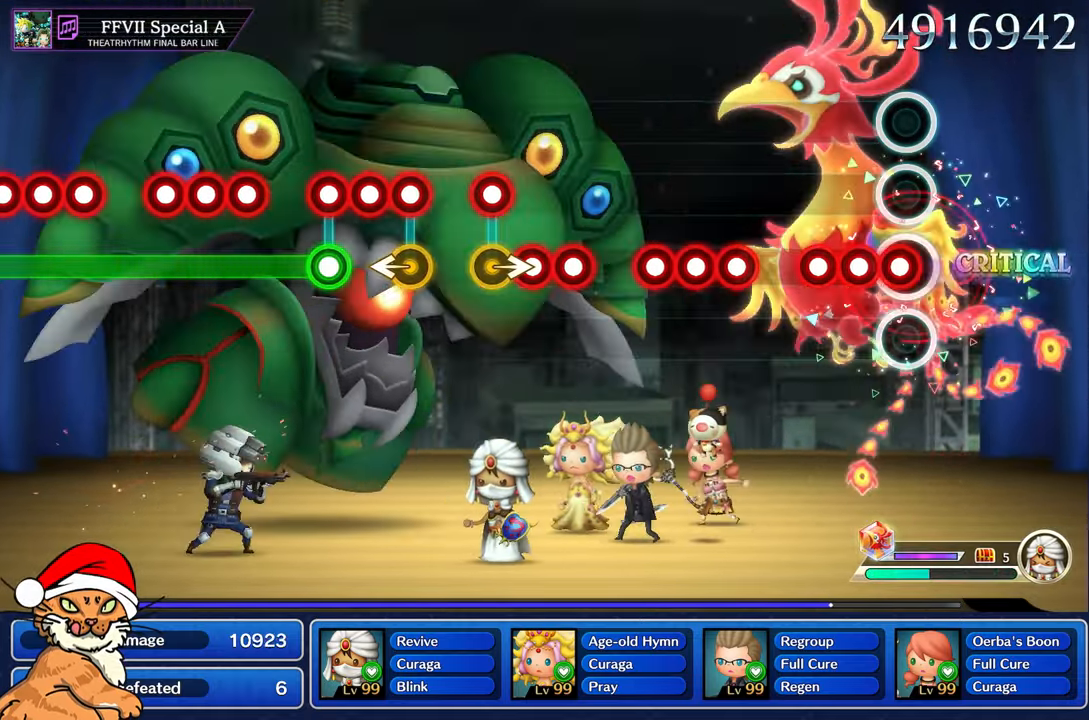
{"dt_ms": 500, "buttons": ["DPAD_DOWN"], "left_stick": "center", "right_stick": "center", "events": [[83, "DPAD_DOWN", "down"], [267, "DPAD_DOWN", "up"], [483, "DPAD_DOWN", "down"], [500, "CROSS", "up"]]}
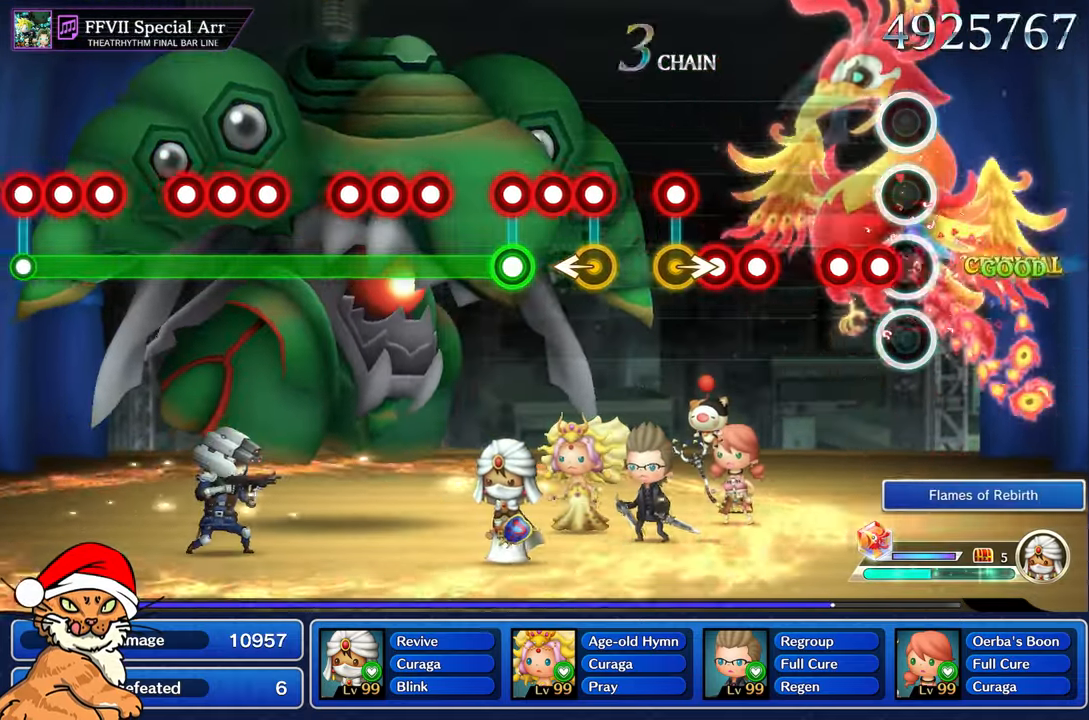
{"dt_ms": 500, "buttons": ["CROSS"], "left_stick": "center", "right_stick": "center", "events": [[83, "CROSS", "down"], [133, "DPAD_DOWN", "up"], [183, "CROSS", "up"], [217, "DPAD_DOWN", "down"], [267, "CROSS", "down"], [333, "DPAD_DOWN", "up"], [367, "CROSS", "up"], [467, "CROSS", "down"]]}
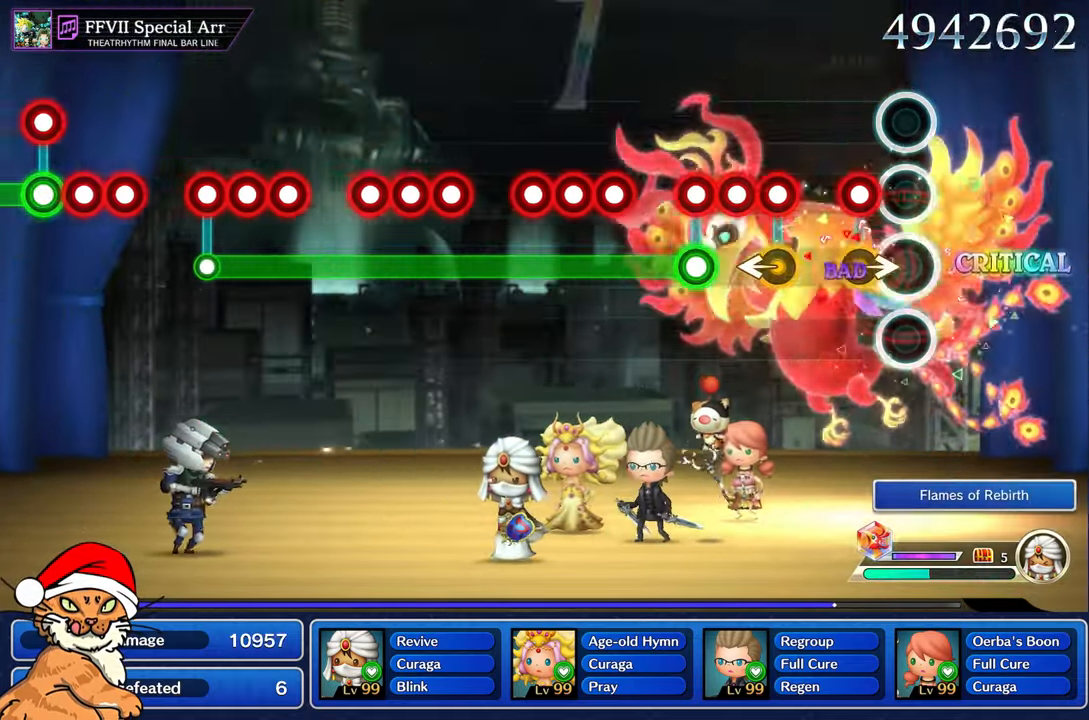
{"dt_ms": 1000, "buttons": ["L1", "R1"], "left_stick": "center", "right_stick": "center"}
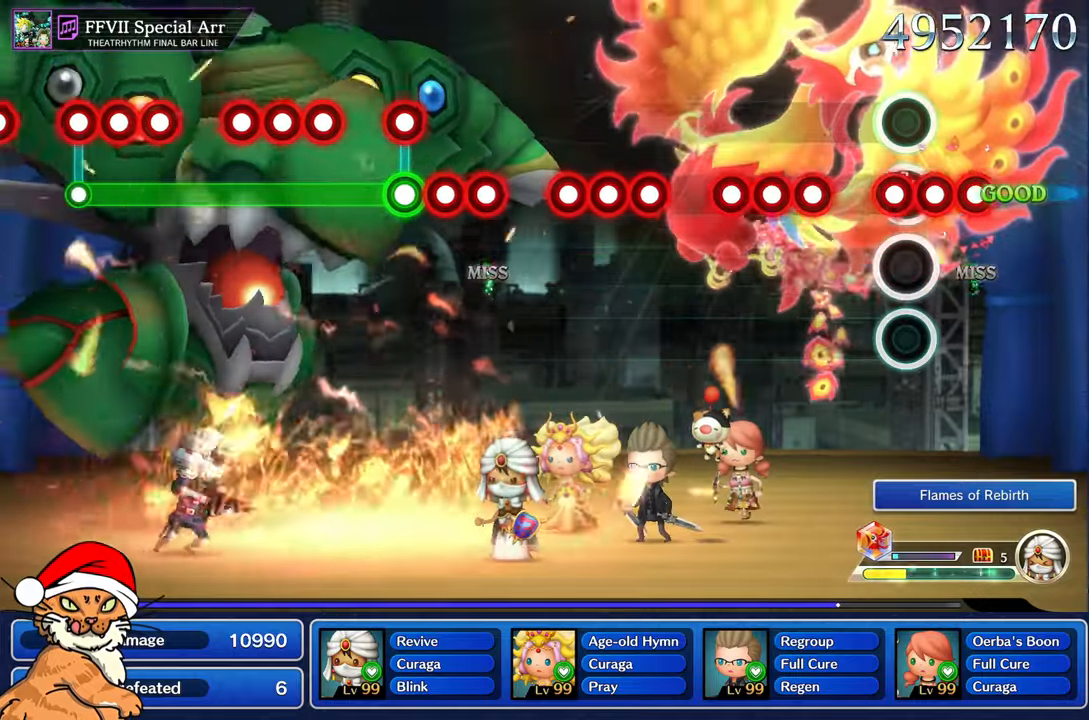
{"dt_ms": 500, "buttons": ["CROSS"], "left_stick": "center", "right_stick": "center", "events": [[17, "CROSS", "down"], [33, "DPAD_DOWN", "down"], [133, "L1", "up"], [150, "CROSS", "up"], [150, "DPAD_DOWN", "up"], [250, "CROSS", "down"], [283, "DPAD_DOWN", "down"], [367, "CROSS", "up"], [400, "DPAD_DOWN", "up"], [400, "R1", "up"], [467, "CROSS", "down"]]}
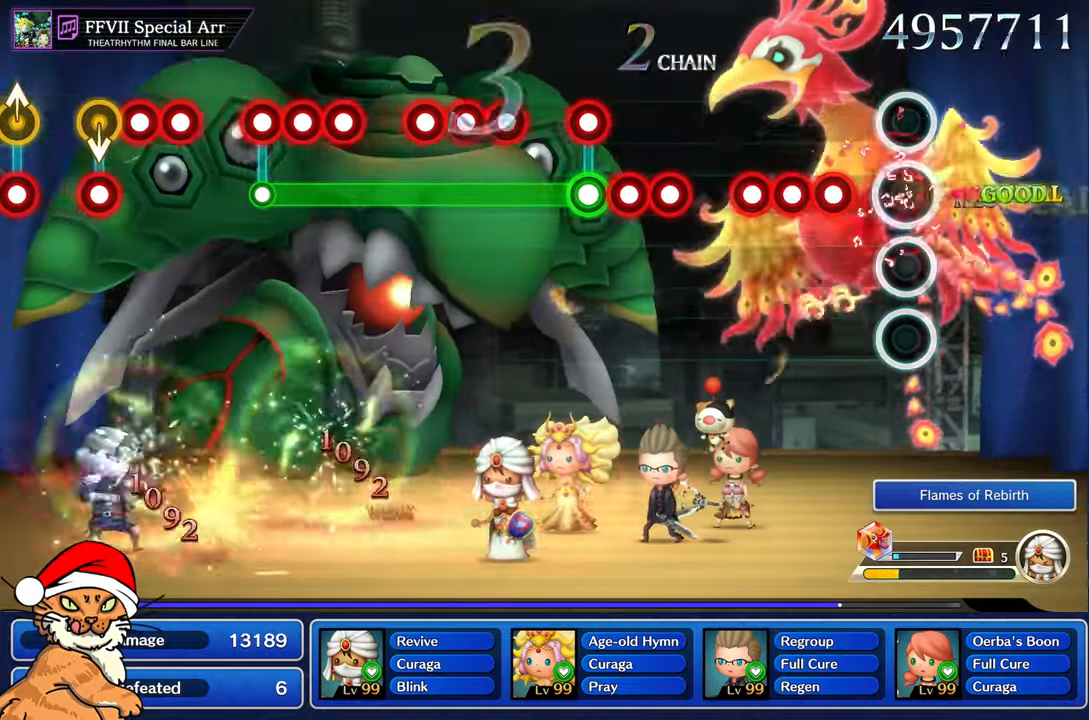
{"dt_ms": 500, "buttons": [], "left_stick": "center", "right_stick": "center", "events": [[33, "DPAD_DOWN", "down"], [100, "CROSS", "up"], [150, "DPAD_DOWN", "up"], [250, "CROSS", "down"], [317, "DPAD_DOWN", "down"], [383, "CROSS", "up"], [433, "DPAD_DOWN", "up"]]}
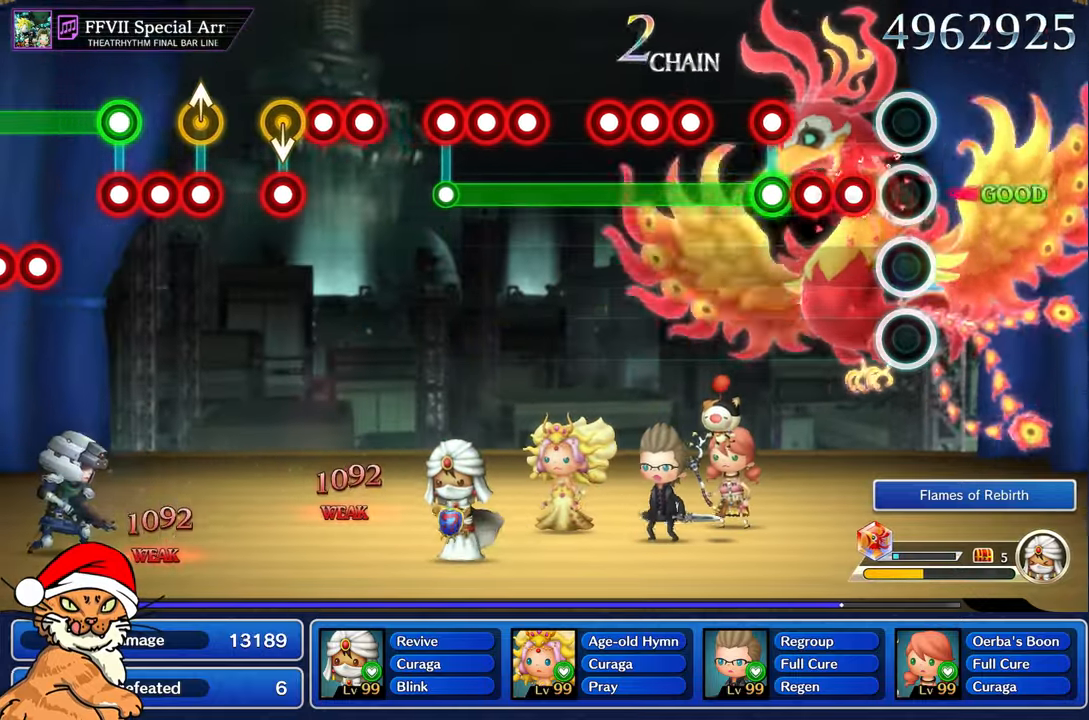
{"dt_ms": 500, "buttons": ["CROSS", "L1", "R1"], "left_stick": "center", "right_stick": "center", "events": [[50, "CROSS", "down"], [183, "CROSS", "up"], [183, "DPAD_DOWN", "down"], [300, "CROSS", "down"], [333, "DPAD_DOWN", "up"], [367, "CROSS", "up"], [433, "CROSS", "down"], [450, "L1", "down"], [500, "R1", "down"]]}
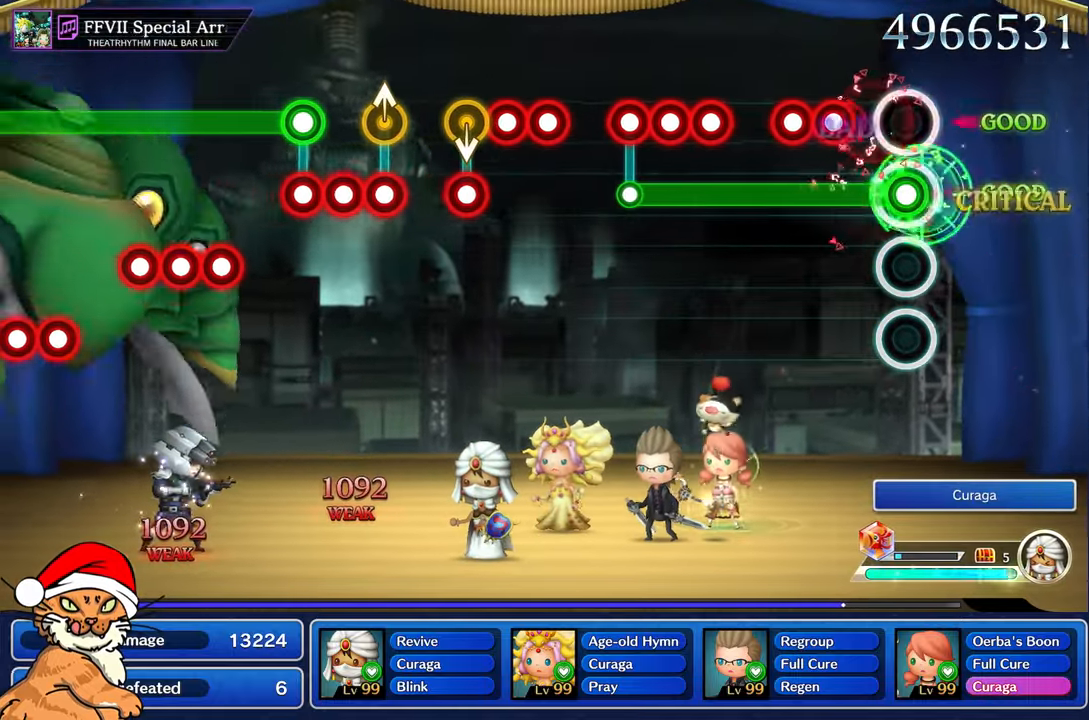
{"dt_ms": 500, "buttons": ["CROSS", "L1", "R1", "DPAD_DOWN"], "left_stick": "center", "right_stick": "center", "events": [[383, "DPAD_DOWN", "down"]]}
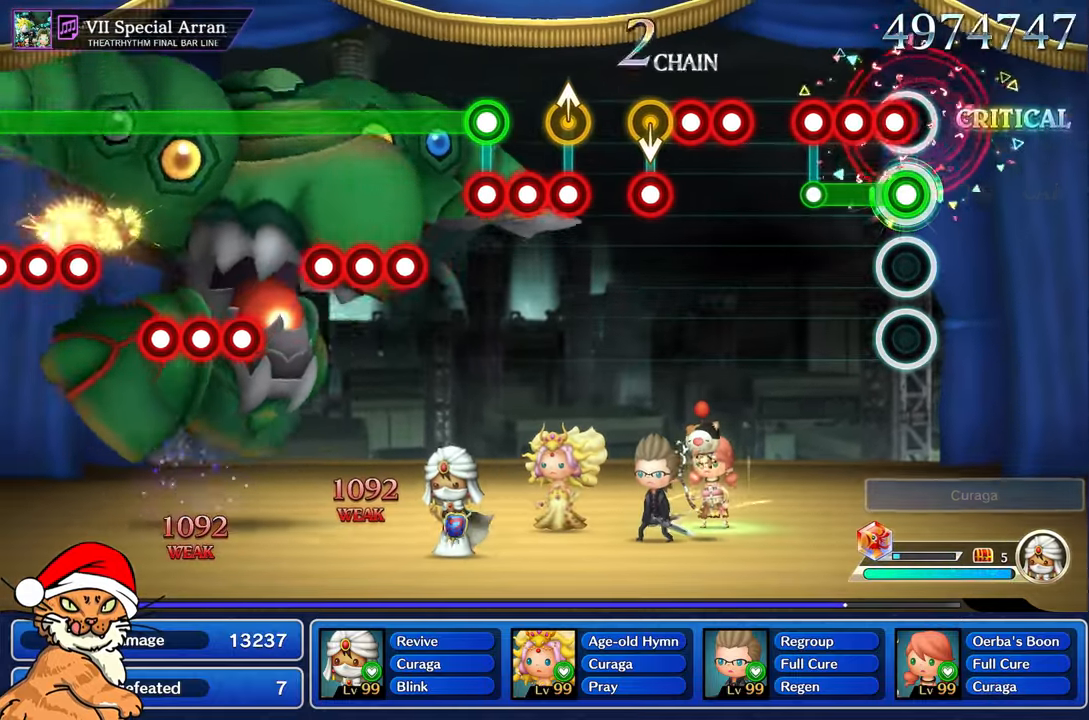
{"dt_ms": 500, "buttons": ["CROSS"], "left_stick": "center", "right_stick": "center", "events": [[33, "DPAD_DOWN", "up"], [183, "DPAD_DOWN", "down"], [317, "DPAD_DOWN", "up"], [367, "L1", "up"], [383, "R1", "up"]]}
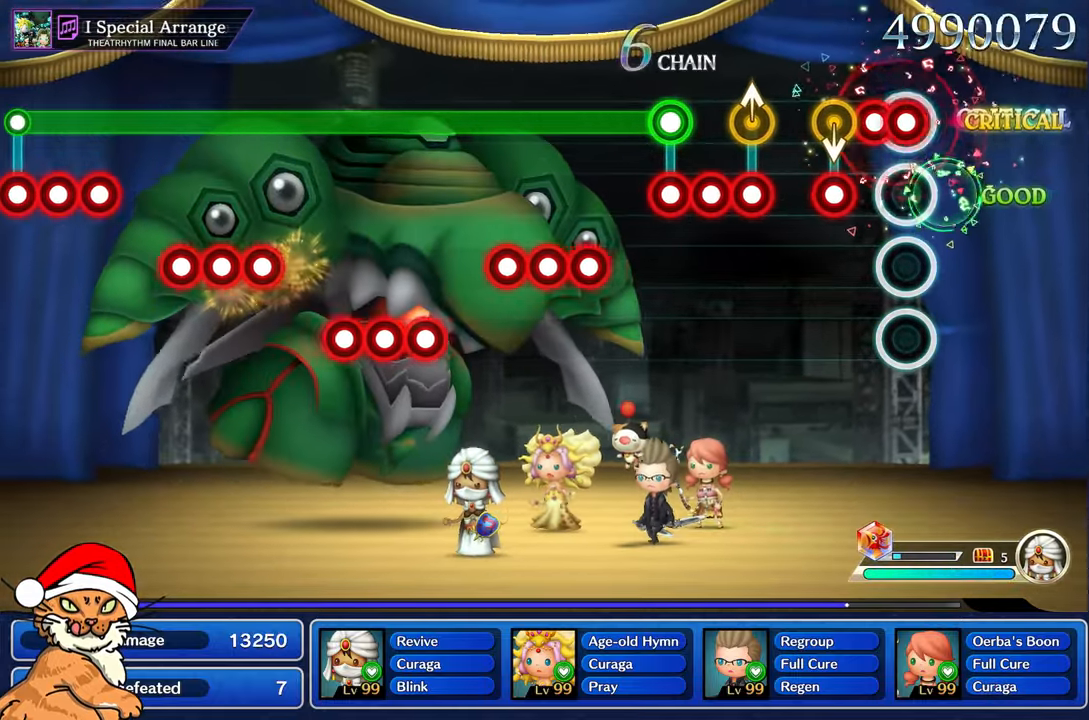
{"dt_ms": 500, "buttons": ["DPAD_DOWN"], "left_stick": "center", "right_stick": "up", "events": [[117, "CROSS", "up"], [150, "DPAD_DOWN", "down"], [283, "DPAD_DOWN", "up"], [433, "DPAD_DOWN", "down"], [433, "right_stick", "up"]]}
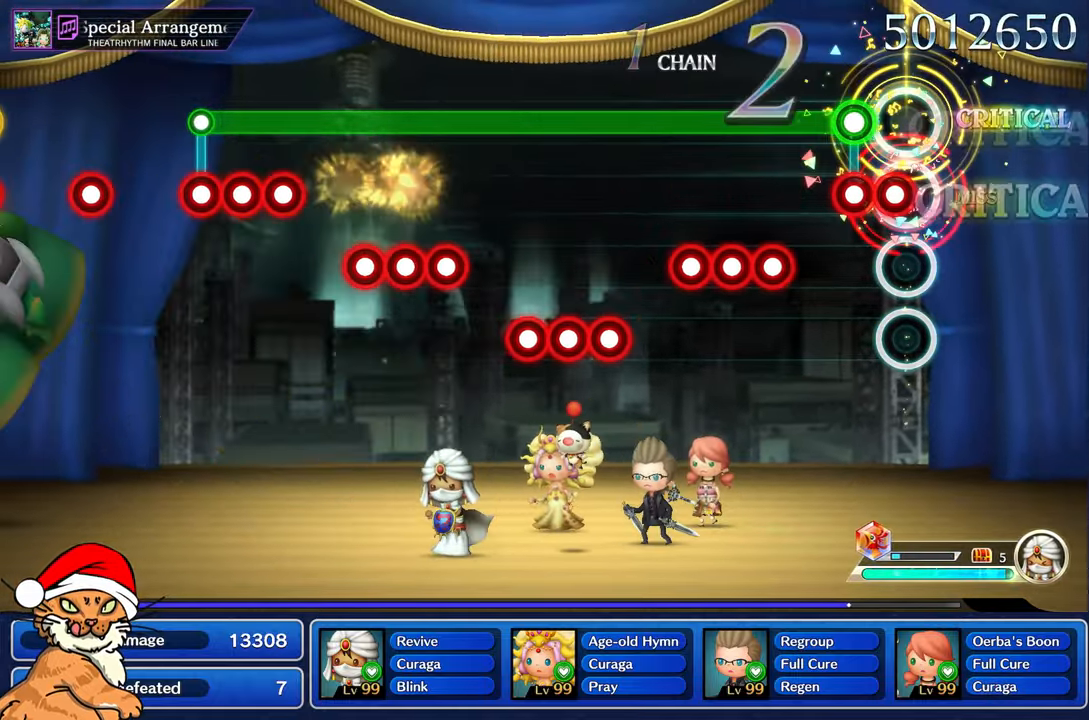
{"dt_ms": 500, "buttons": ["CROSS", "L1", "R1", "DPAD_DOWN"], "left_stick": "center", "right_stick": "center", "events": [[83, "DPAD_DOWN", "up"], [100, "right_stick", "center"], [167, "L1", "down"], [200, "R1", "down"], [217, "CROSS", "down"], [433, "DPAD_DOWN", "down"]]}
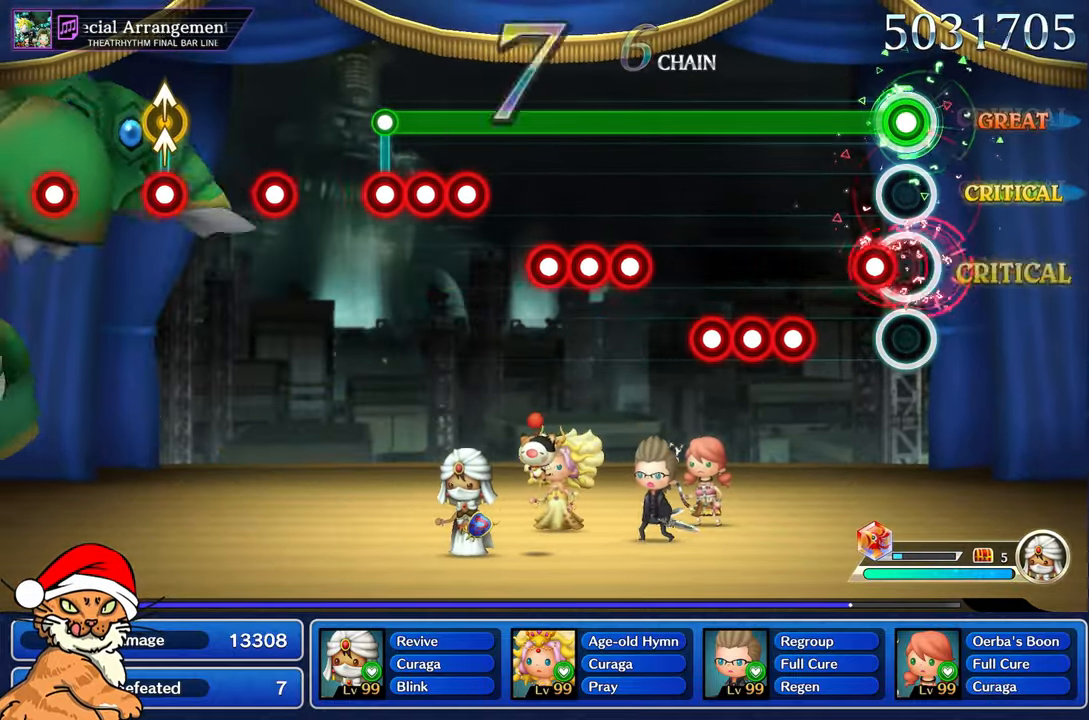
{"dt_ms": 500, "buttons": ["CROSS", "L1", "R1"], "left_stick": "center", "right_stick": "center", "events": [[83, "DPAD_DOWN", "up"], [183, "DPAD_DOWN", "down"], [283, "CROSS", "up"], [317, "DPAD_DOWN", "up"], [450, "CROSS", "down"]]}
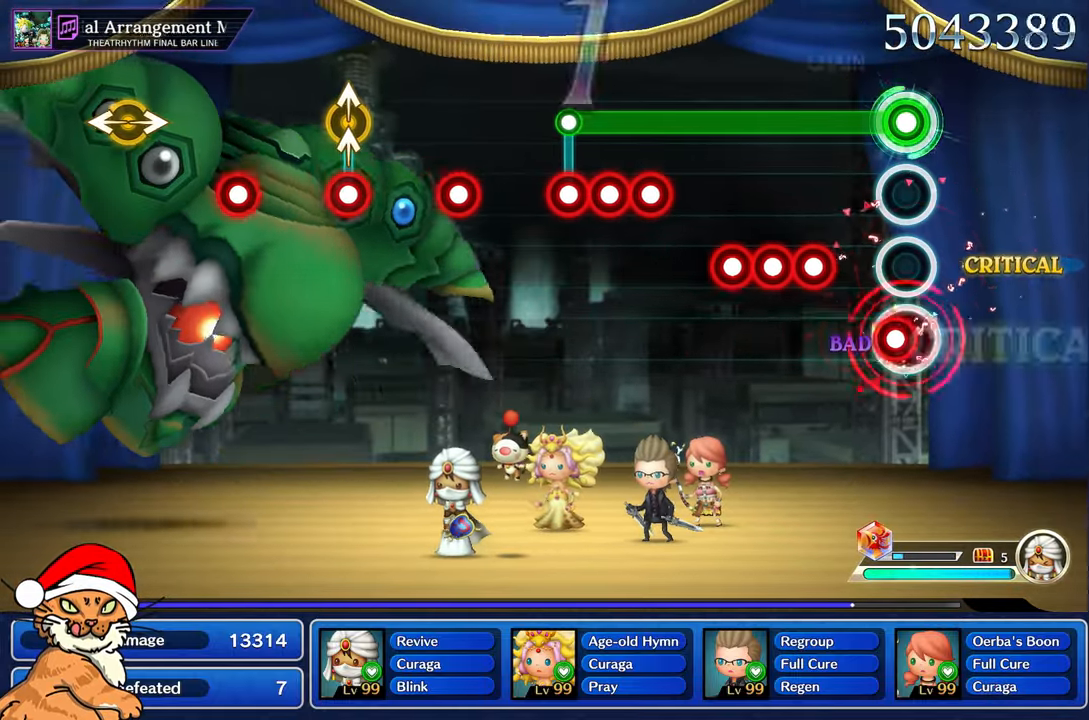
{"dt_ms": 500, "buttons": ["CROSS", "L1", "R1"], "left_stick": "center", "right_stick": "center", "events": [[83, "DPAD_DOWN", "down"], [100, "CROSS", "up"], [200, "CROSS", "down"], [233, "DPAD_DOWN", "up"], [317, "CROSS", "up"], [467, "CROSS", "down"]]}
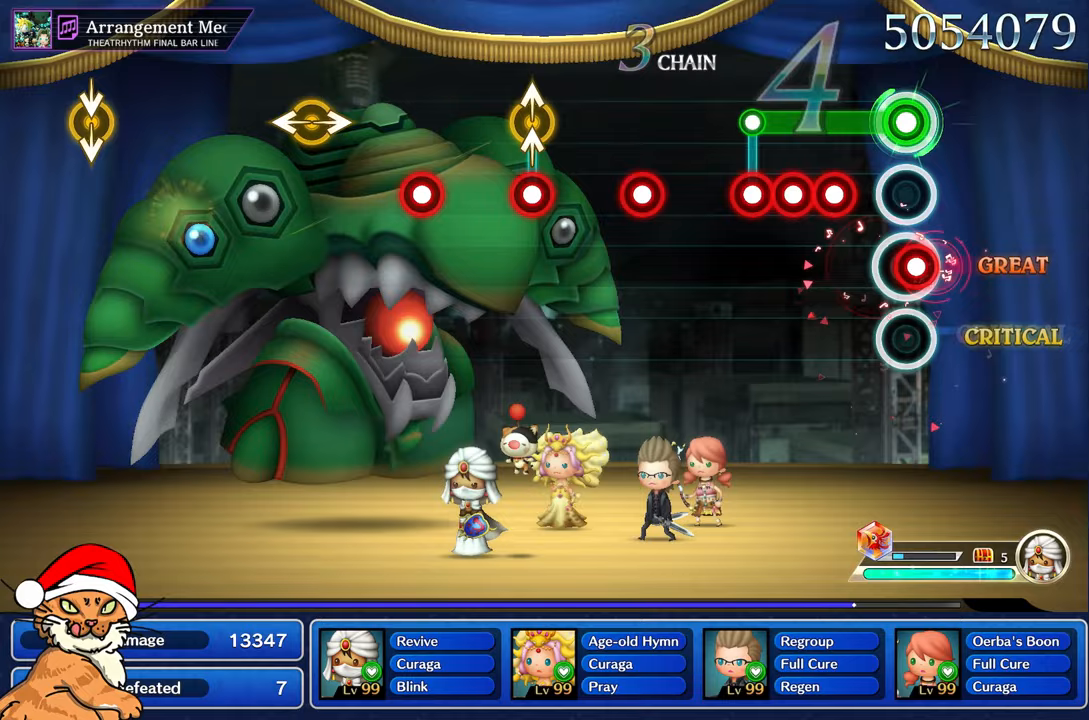
{"dt_ms": 500, "buttons": [], "left_stick": "center", "right_stick": "center", "events": [[50, "DPAD_DOWN", "down"], [183, "DPAD_DOWN", "up"], [317, "DPAD_DOWN", "down"], [450, "DPAD_DOWN", "up"], [467, "L1", "up"], [467, "R1", "up"], [483, "CROSS", "up"]]}
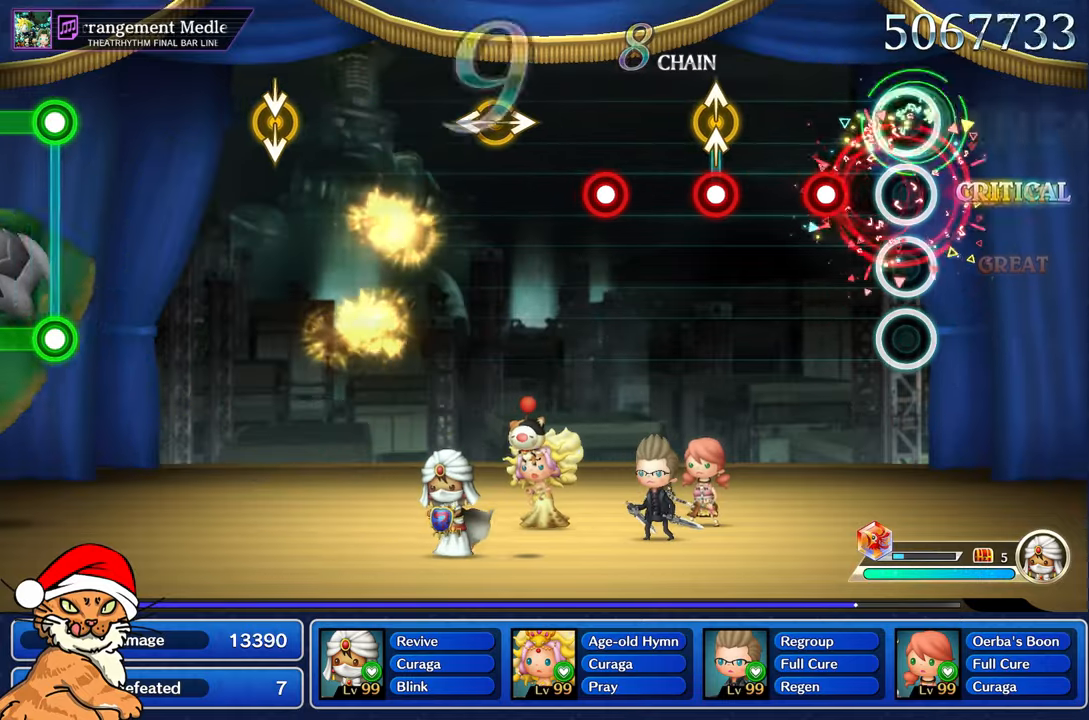
{"dt_ms": 500, "buttons": [], "left_stick": "up", "right_stick": "up", "events": [[250, "CROSS", "down"], [367, "CROSS", "up"], [483, "right_stick", "up"], [500, "left_stick", "up"]]}
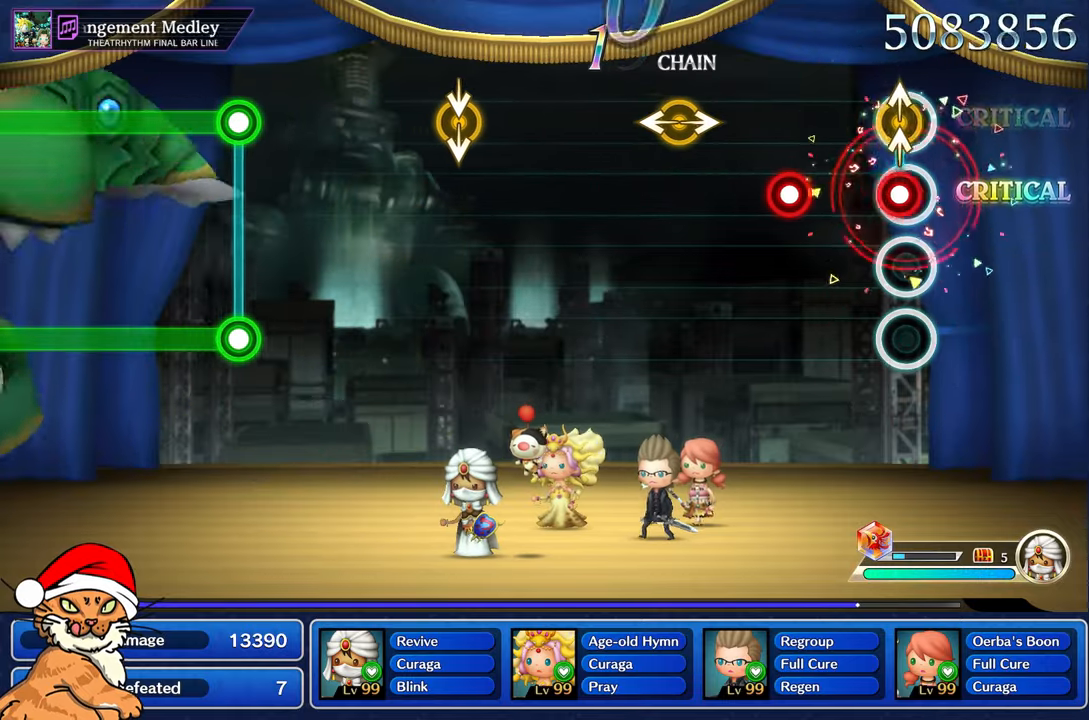
{"dt_ms": 500, "buttons": [], "left_stick": "center", "right_stick": "up-left", "events": [[67, "L1", "down"], [67, "R1", "down"], [150, "right_stick", "center"], [200, "R1", "up"], [200, "left_stick", "center"], [217, "L1", "up"], [400, "right_stick", "up-left"]]}
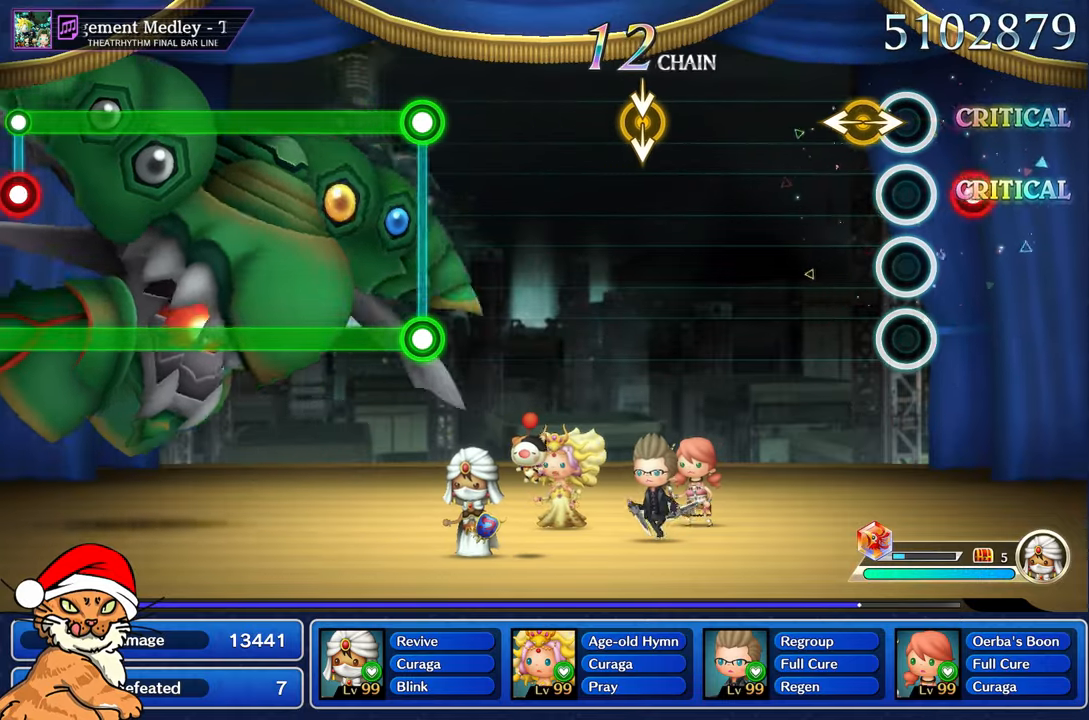
{"dt_ms": 500, "buttons": [], "left_stick": "center", "right_stick": "center", "events": [[17, "right_stick", "center"], [133, "R1", "down"], [183, "left_stick", "left"], [267, "R1", "up"], [333, "left_stick", "center"], [350, "right_stick", "right"], [467, "right_stick", "center"]]}
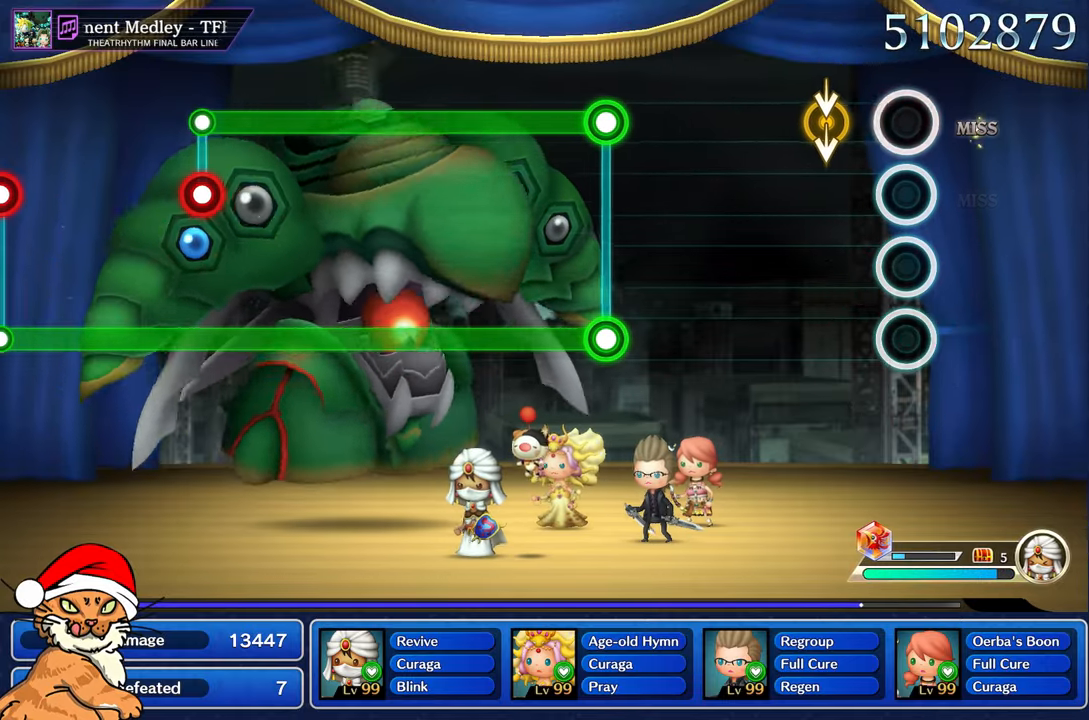
{"dt_ms": 500, "buttons": [], "left_stick": "center", "right_stick": "center"}
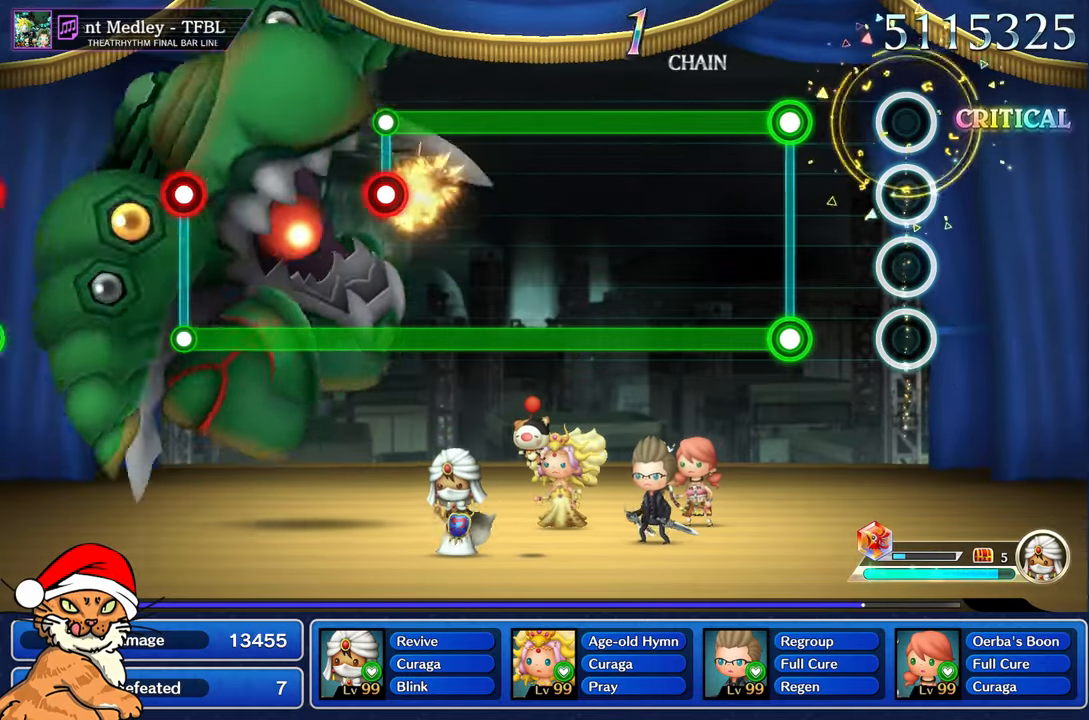
{"dt_ms": 500, "buttons": ["L1", "R1"], "left_stick": "center", "right_stick": "center", "events": [[333, "L1", "down"], [333, "R1", "down"]]}
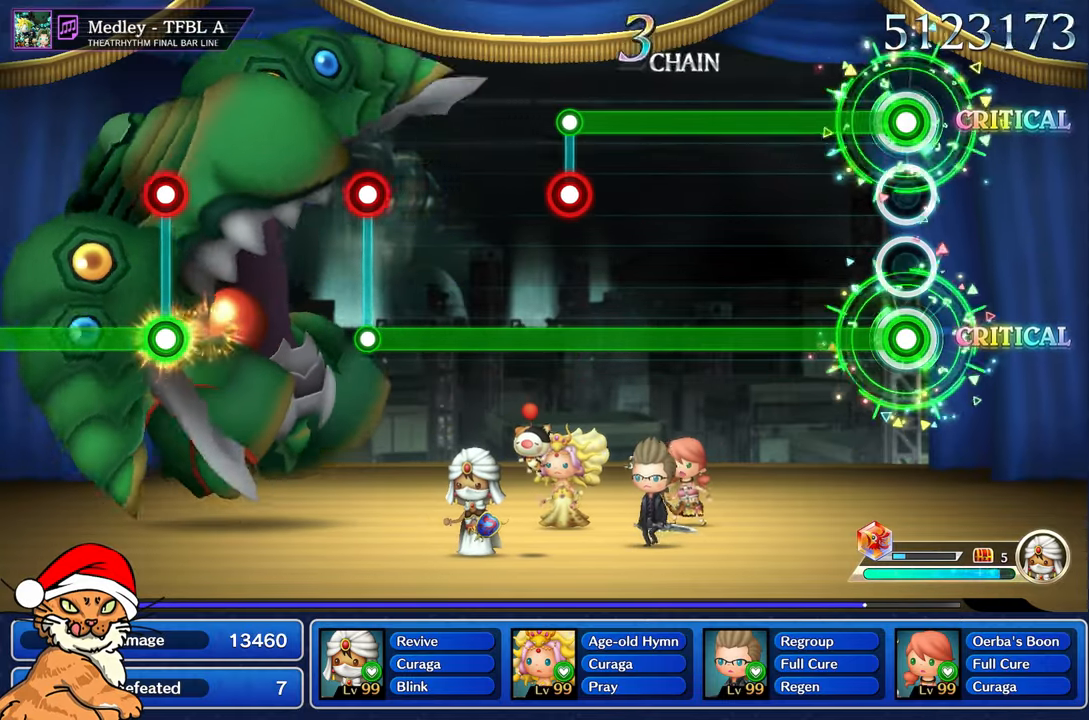
{"dt_ms": 500, "buttons": ["R1"], "left_stick": "center", "right_stick": "center", "events": [[17, "L1", "up"]]}
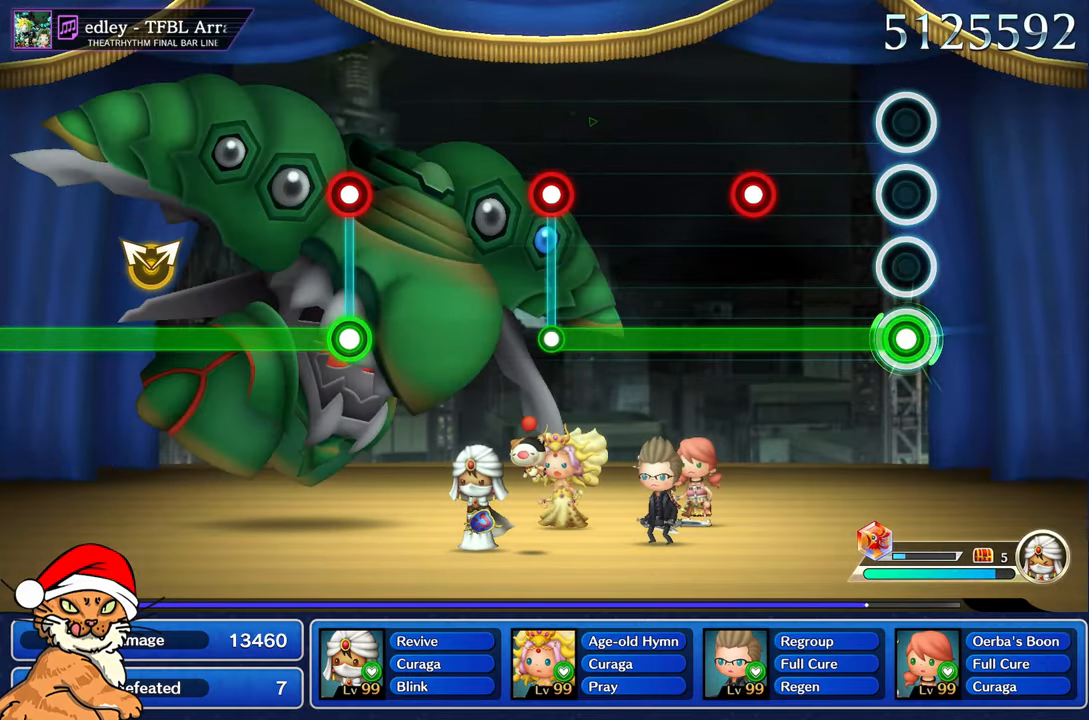
{"dt_ms": 500, "buttons": ["R1"], "left_stick": "center", "right_stick": "center", "events": [[450, "L1", "down"], [500, "L1", "up"]]}